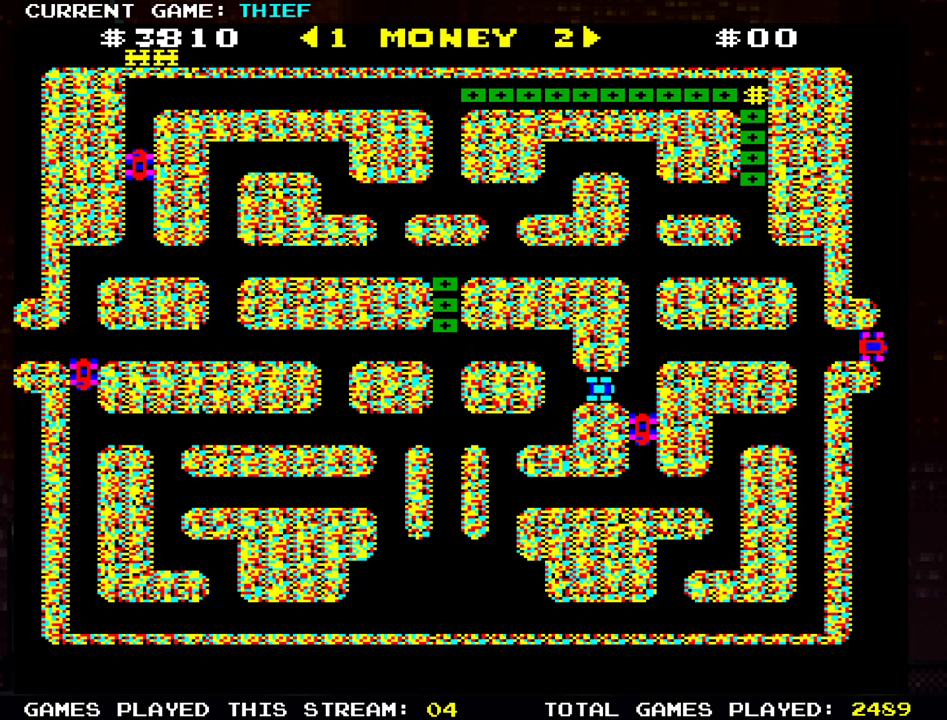
Gameplay with a controller (arcade stick); each line is a JSON object with the inputs held at the frame after it. "events" lists button and stick changes between this image and that frame as [ms after this image, input, new state], when the widget could be followed in between. Not read: L3 R3.
{"buttons": [], "left_stick": "down", "events": [[16, "left_stick", "down"]]}
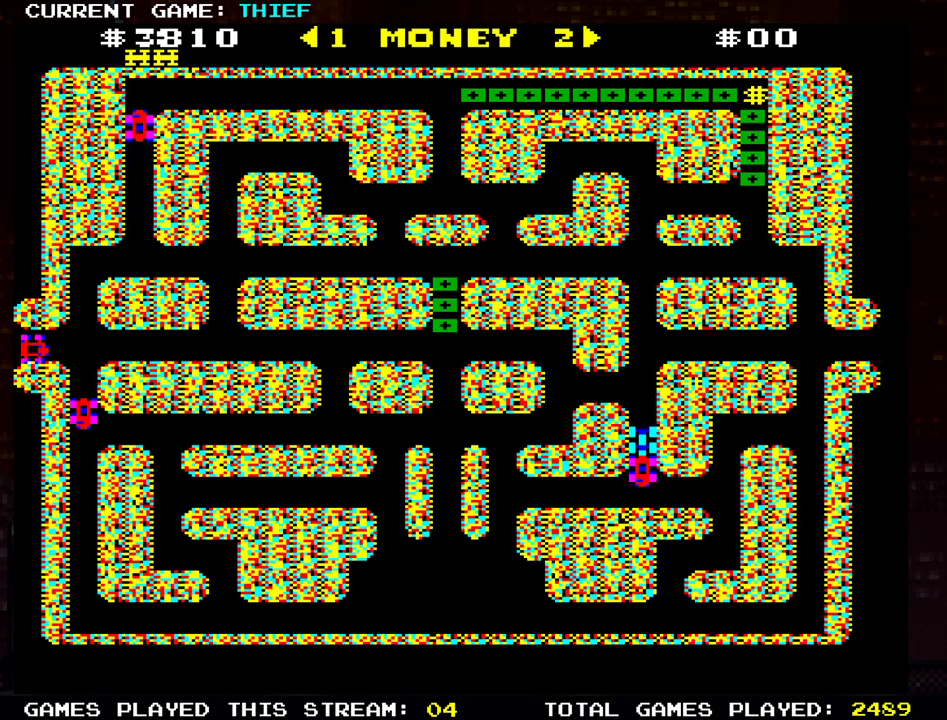
{"buttons": [], "left_stick": "left", "events": [[150, "left_stick", "down-right"], [317, "left_stick", "center"], [467, "left_stick", "left"]]}
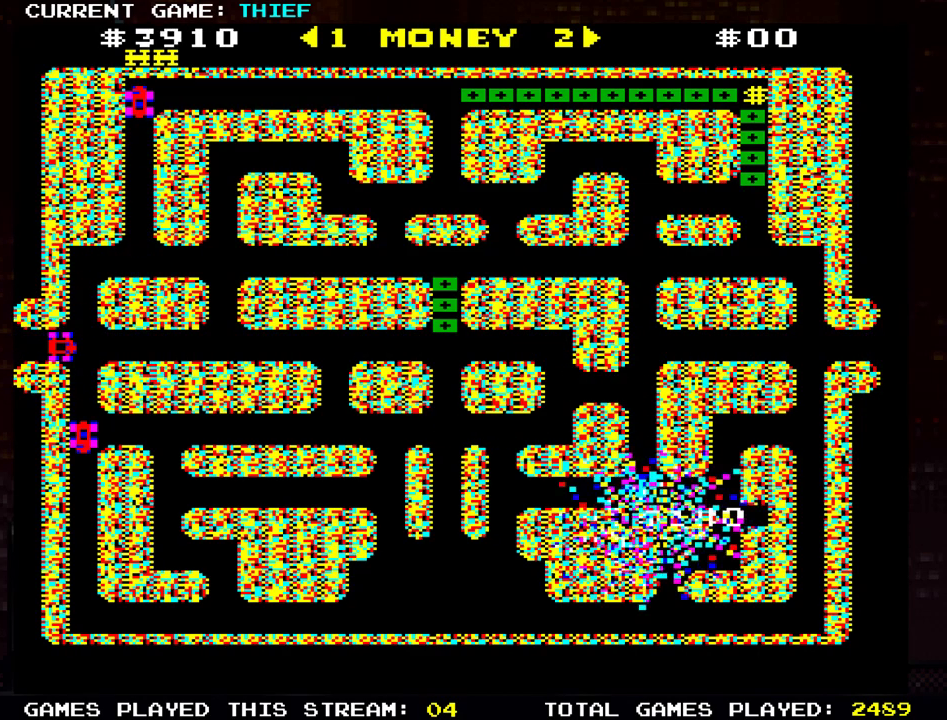
{"buttons": [], "left_stick": "left", "events": []}
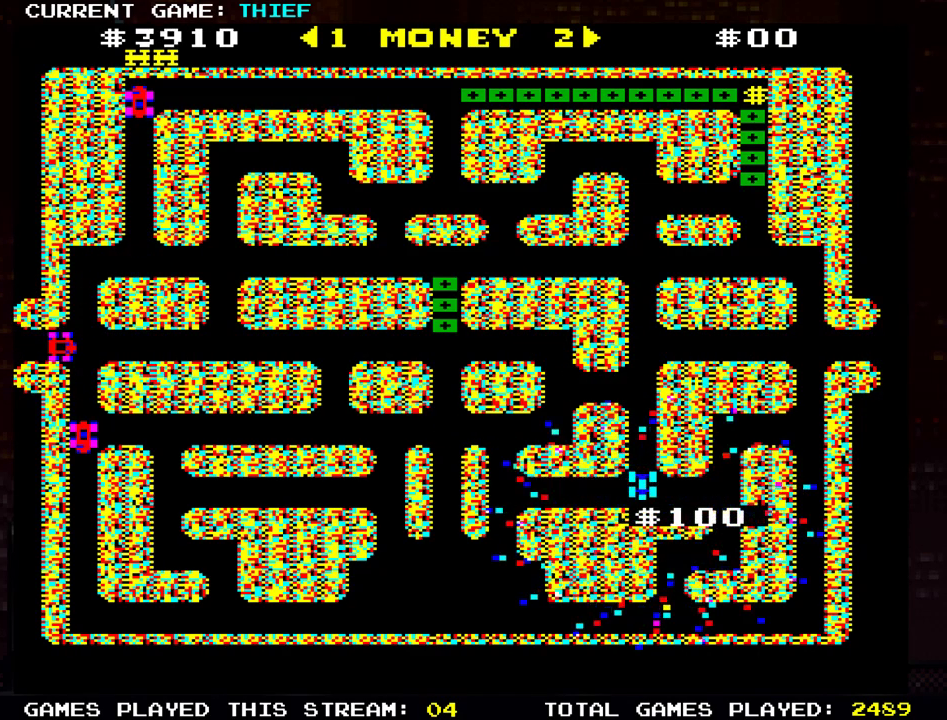
{"buttons": [], "left_stick": "left", "events": []}
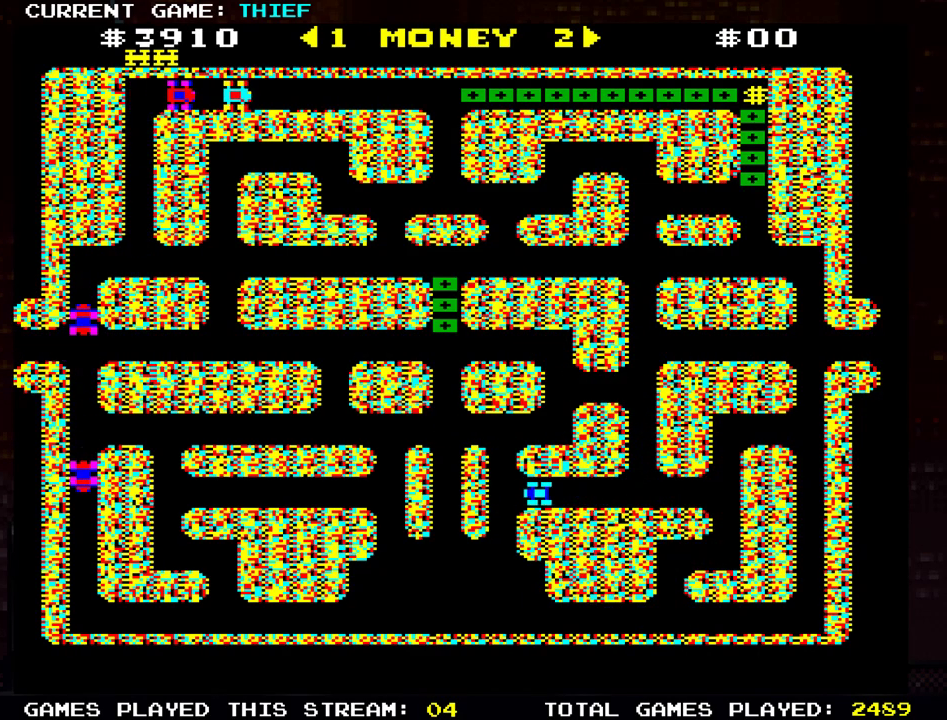
{"buttons": [], "left_stick": "left", "events": [[100, "left_stick", "up"], [350, "left_stick", "left"]]}
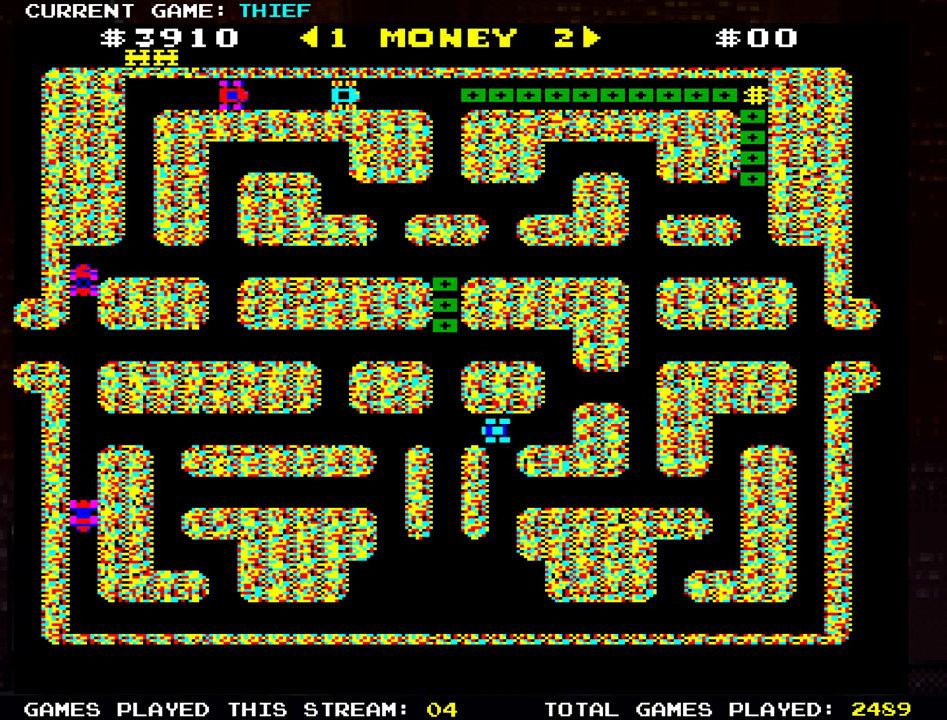
{"buttons": [], "left_stick": "up", "events": [[167, "left_stick", "up"]]}
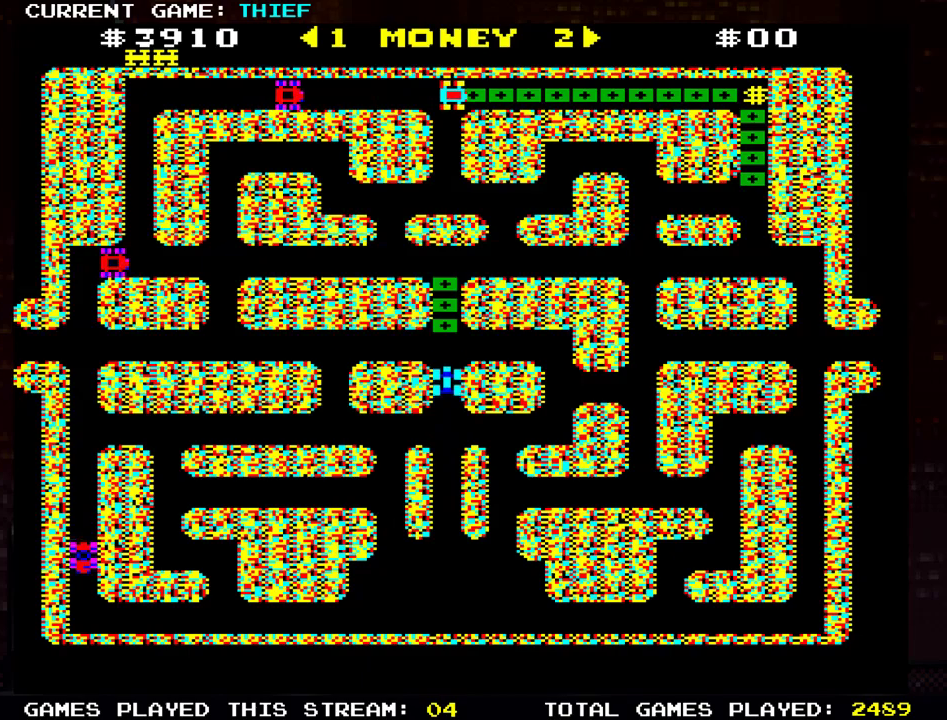
{"buttons": [], "left_stick": "up", "events": []}
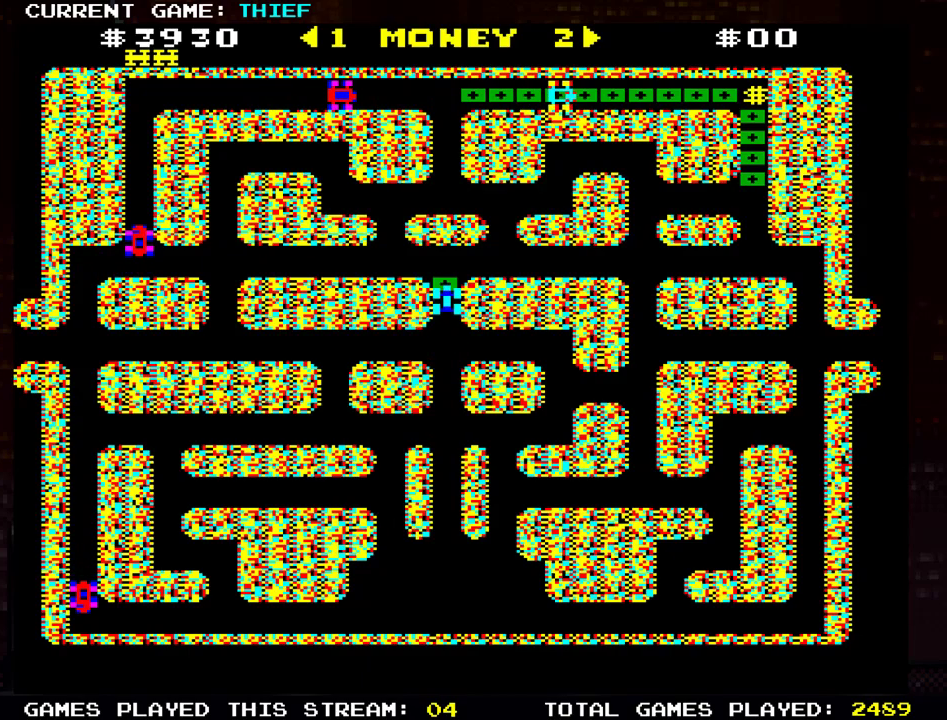
{"buttons": [], "left_stick": "up", "events": [[67, "left_stick", "right"], [401, "left_stick", "up"]]}
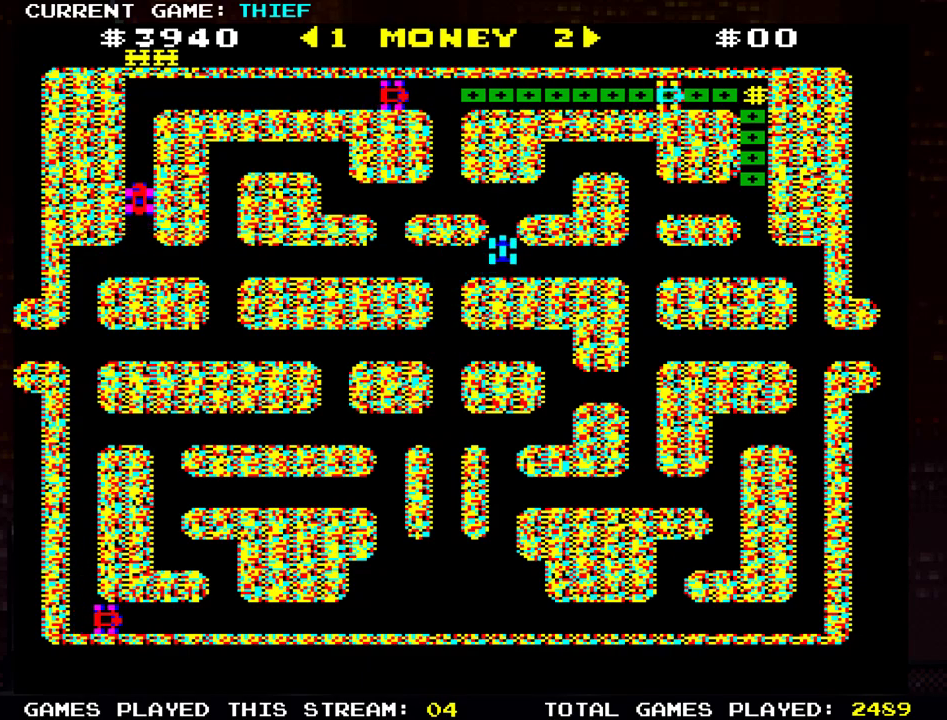
{"buttons": [], "left_stick": "up", "events": [[166, "left_stick", "left"], [367, "left_stick", "up"]]}
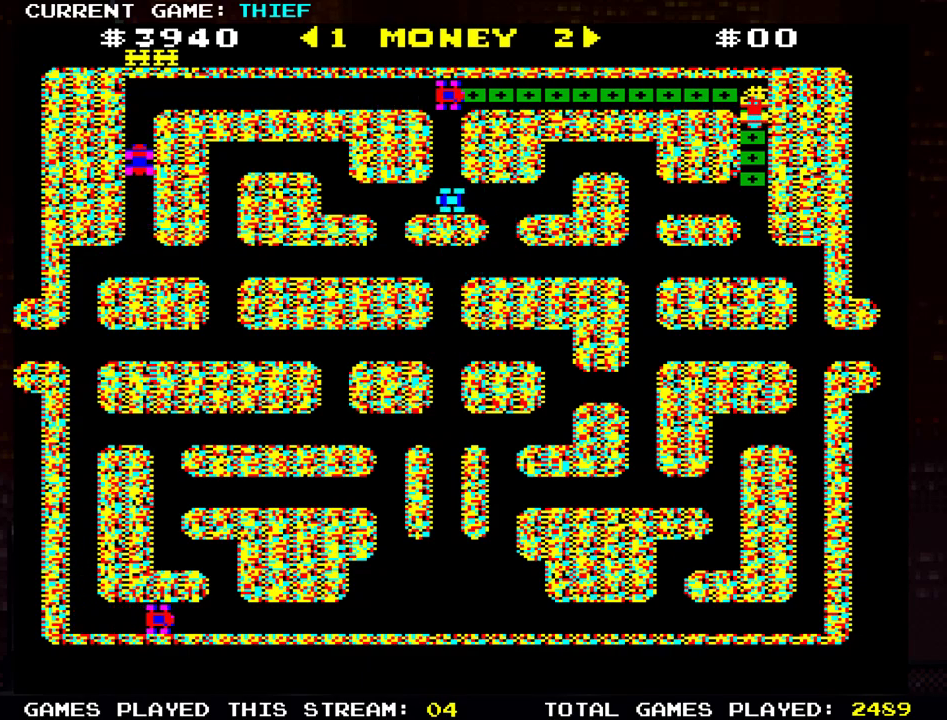
{"buttons": [], "left_stick": "up", "events": []}
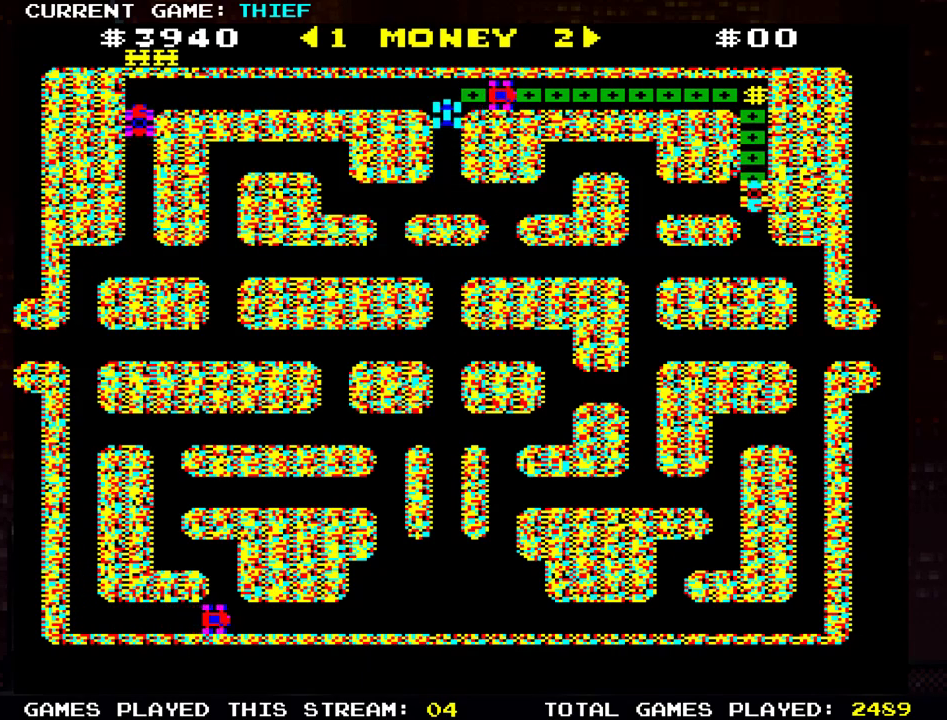
{"buttons": [], "left_stick": "center", "events": [[16, "left_stick", "center"]]}
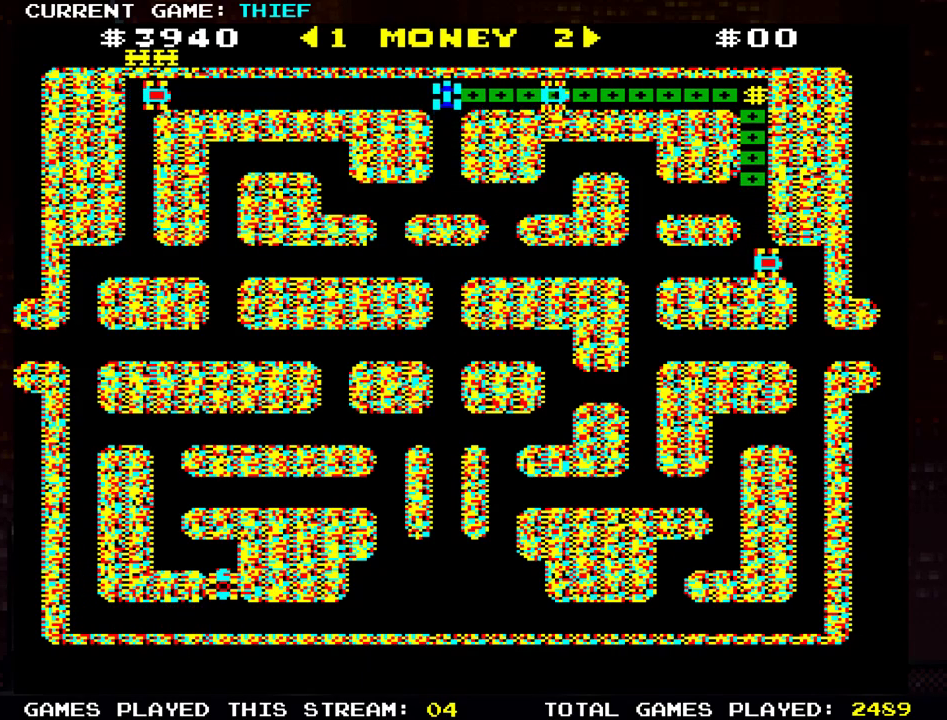
{"buttons": [], "left_stick": "right", "events": [[384, "left_stick", "right"]]}
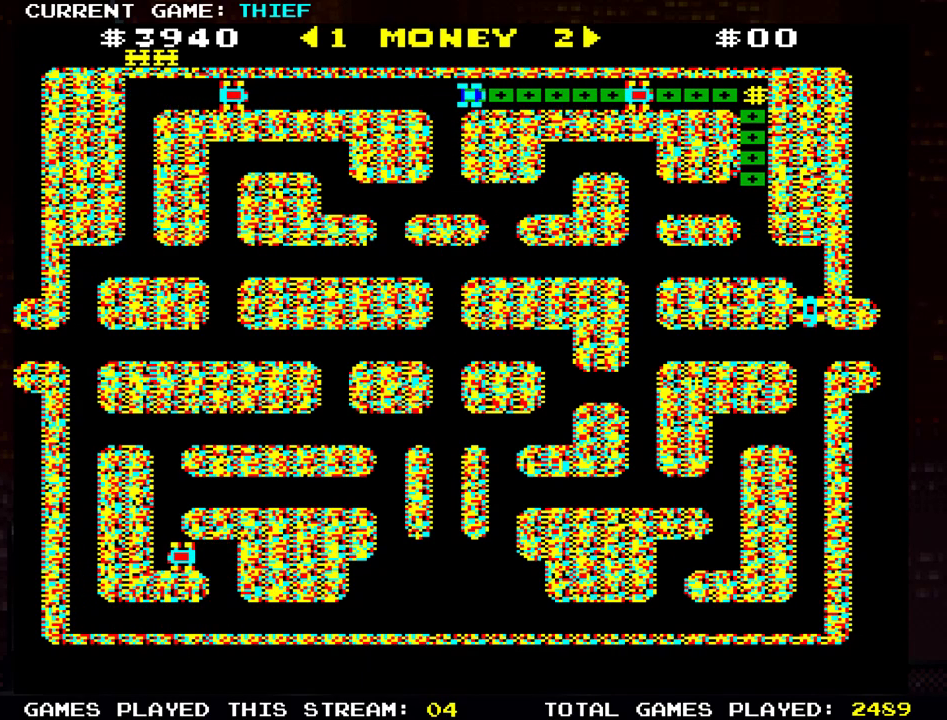
{"buttons": [], "left_stick": "center", "events": [[300, "left_stick", "center"]]}
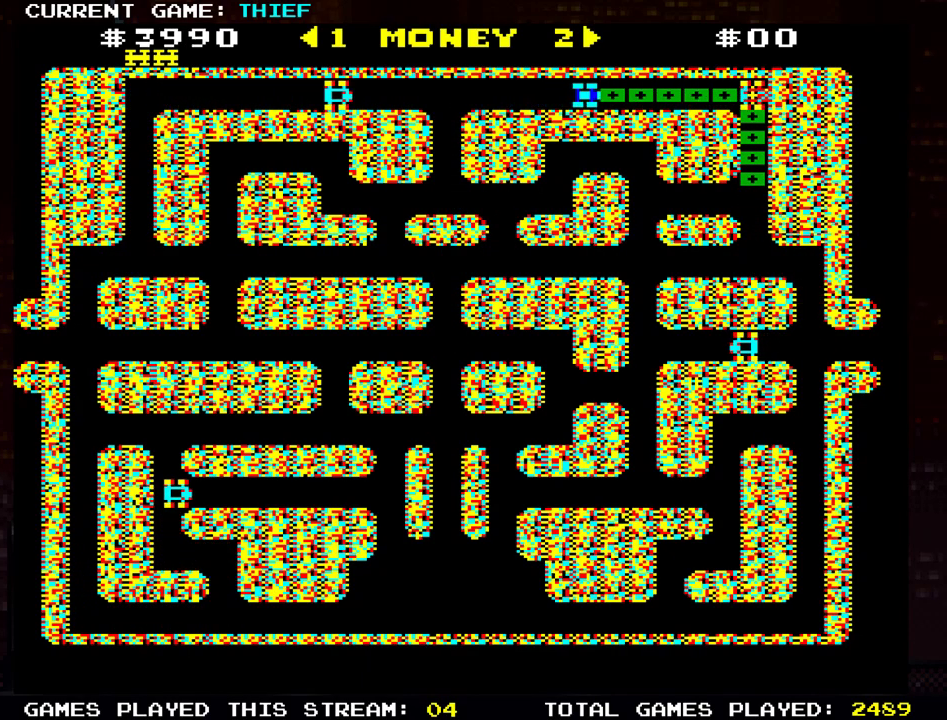
{"buttons": [], "left_stick": "right", "events": [[150, "left_stick", "left"], [317, "left_stick", "right"]]}
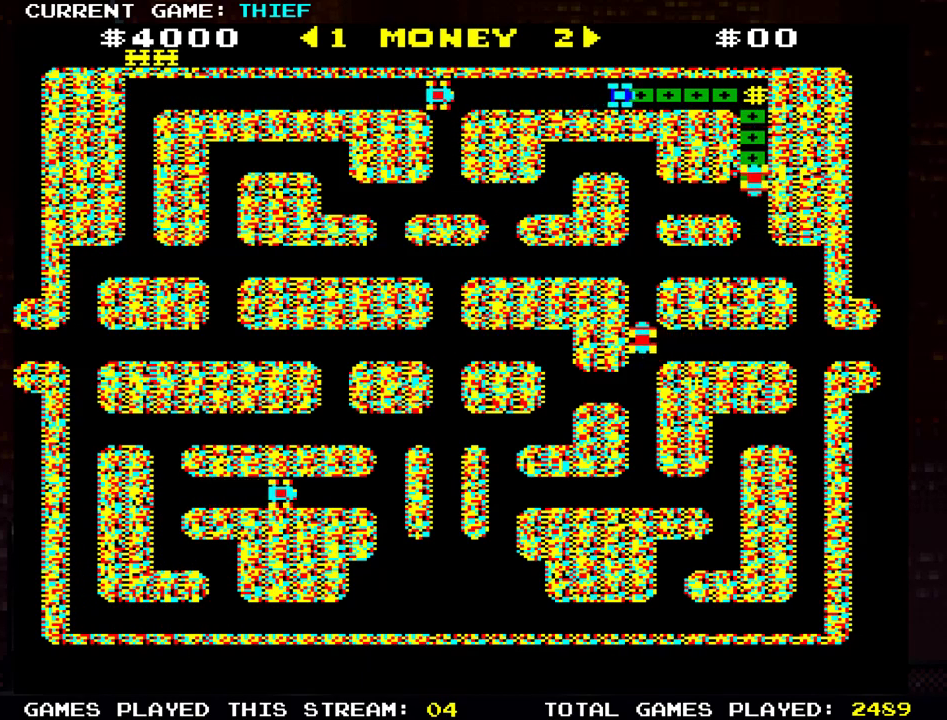
{"buttons": [], "left_stick": "right", "events": [[133, "left_stick", "center"], [200, "left_stick", "left"], [333, "left_stick", "right"]]}
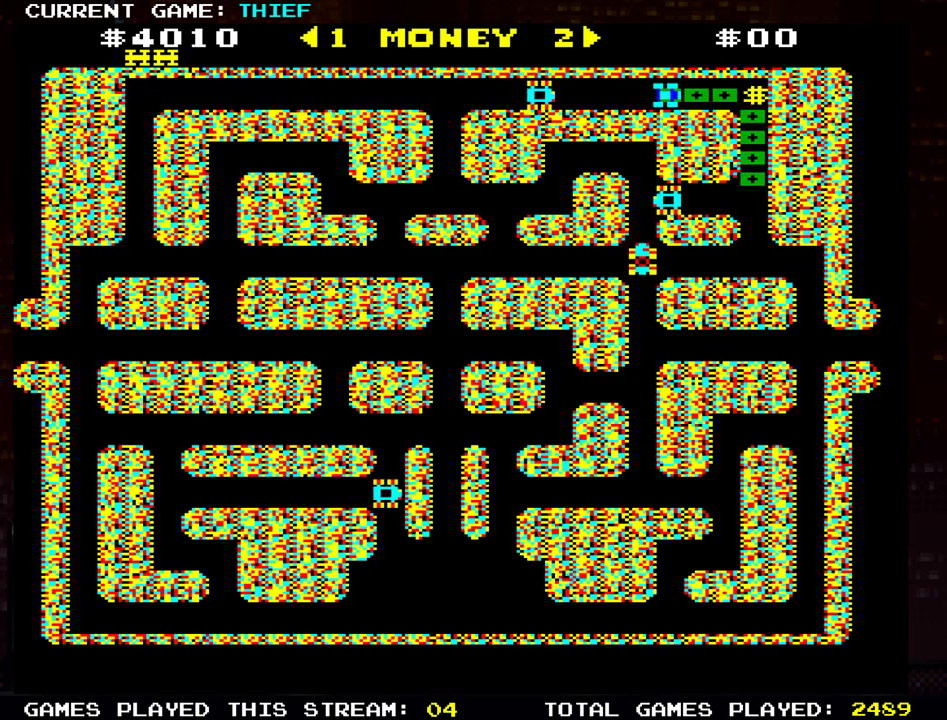
{"buttons": [], "left_stick": "right", "events": [[184, "left_stick", "center"], [250, "left_stick", "left"], [401, "left_stick", "right"]]}
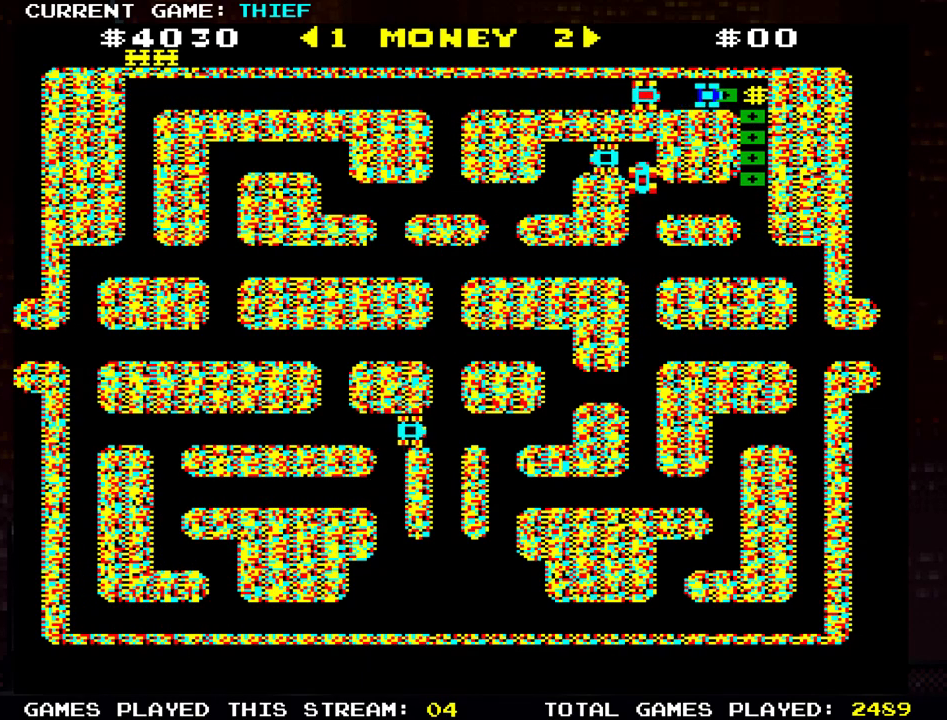
{"buttons": [], "left_stick": "left", "events": [[183, "left_stick", "center"], [233, "left_stick", "left"]]}
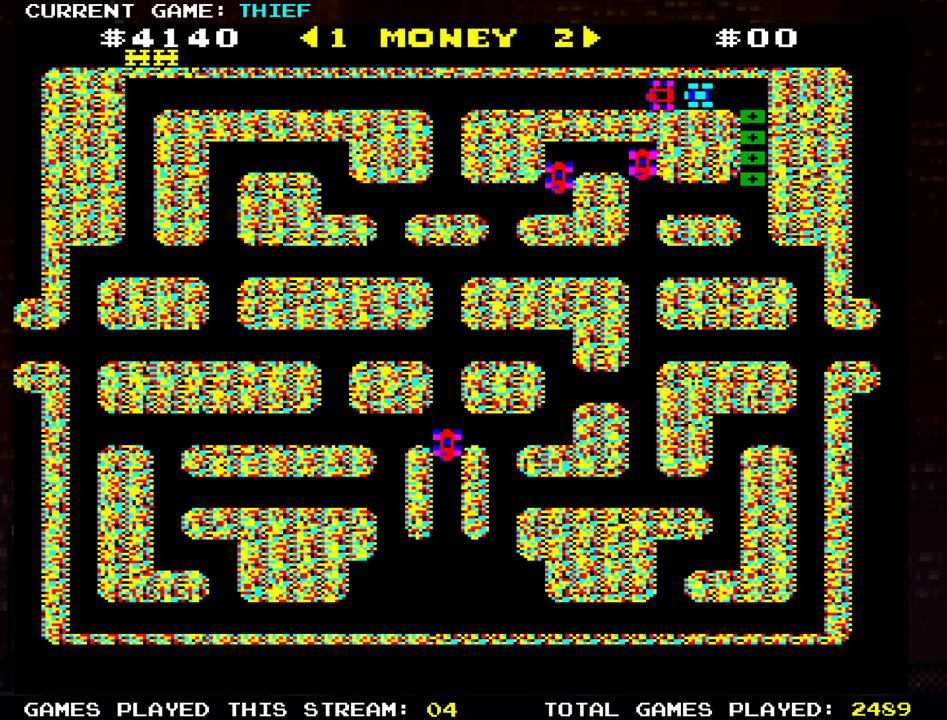
{"buttons": [], "left_stick": "center", "events": [[434, "left_stick", "center"]]}
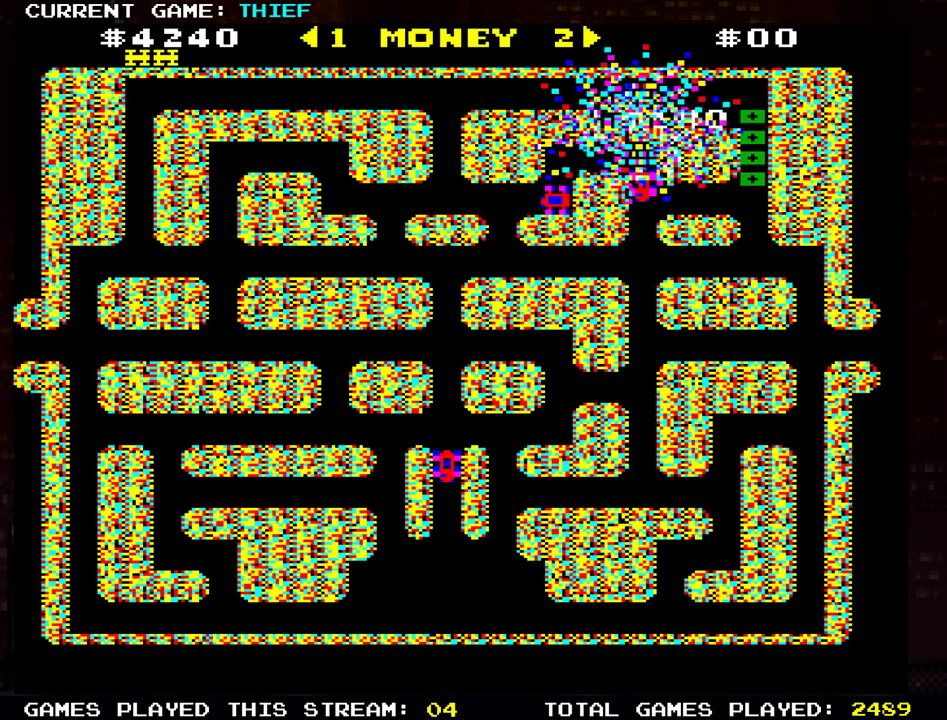
{"buttons": [], "left_stick": "down", "events": [[183, "left_stick", "down"]]}
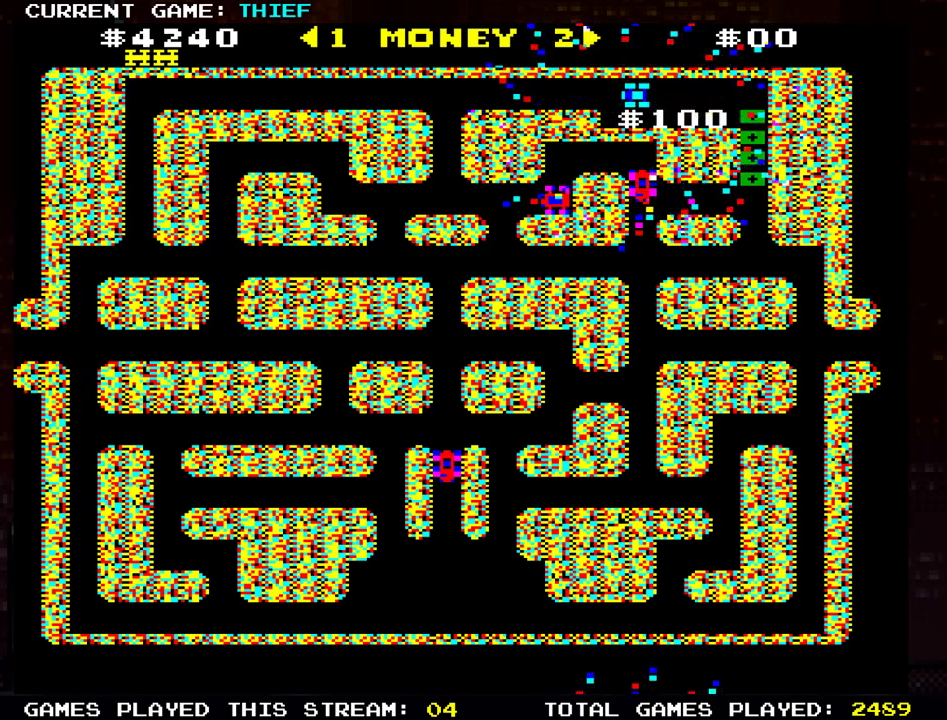
{"buttons": [], "left_stick": "down", "events": []}
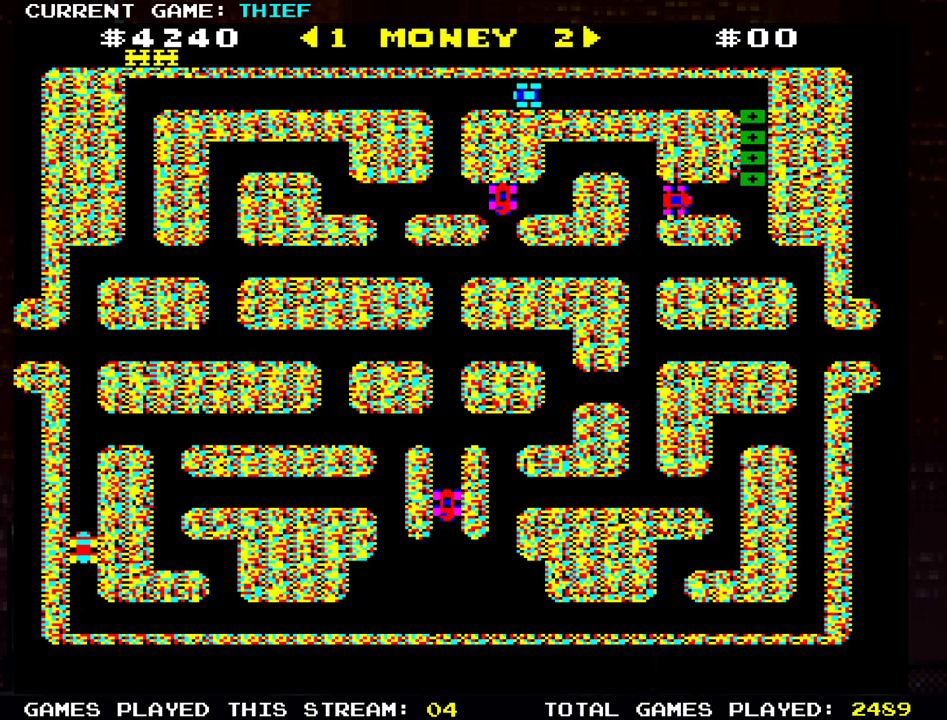
{"buttons": [], "left_stick": "down", "events": []}
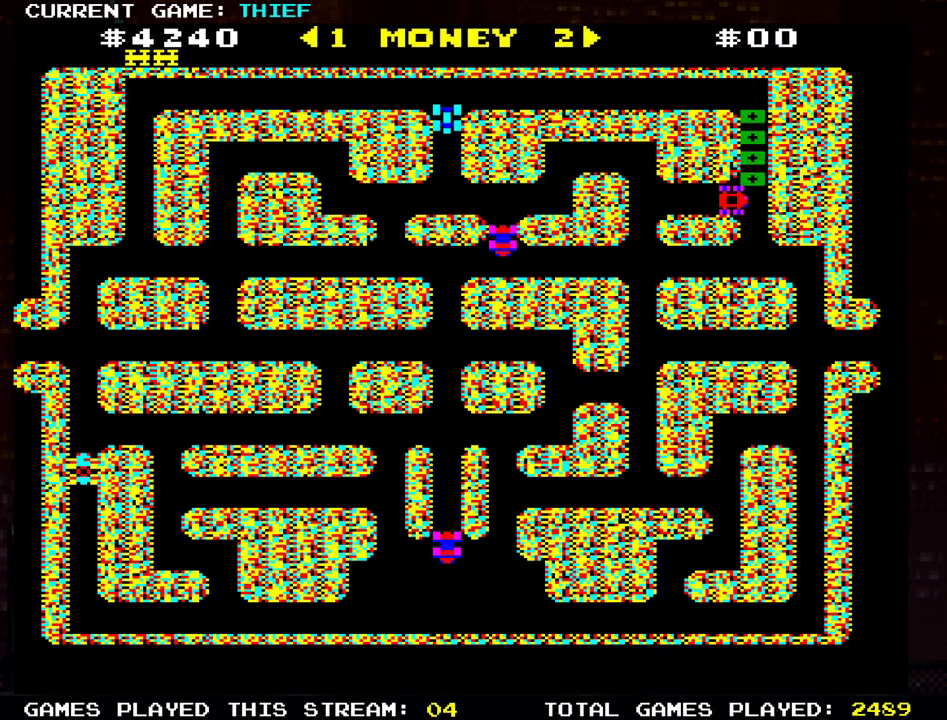
{"buttons": [], "left_stick": "left", "events": [[367, "left_stick", "left"]]}
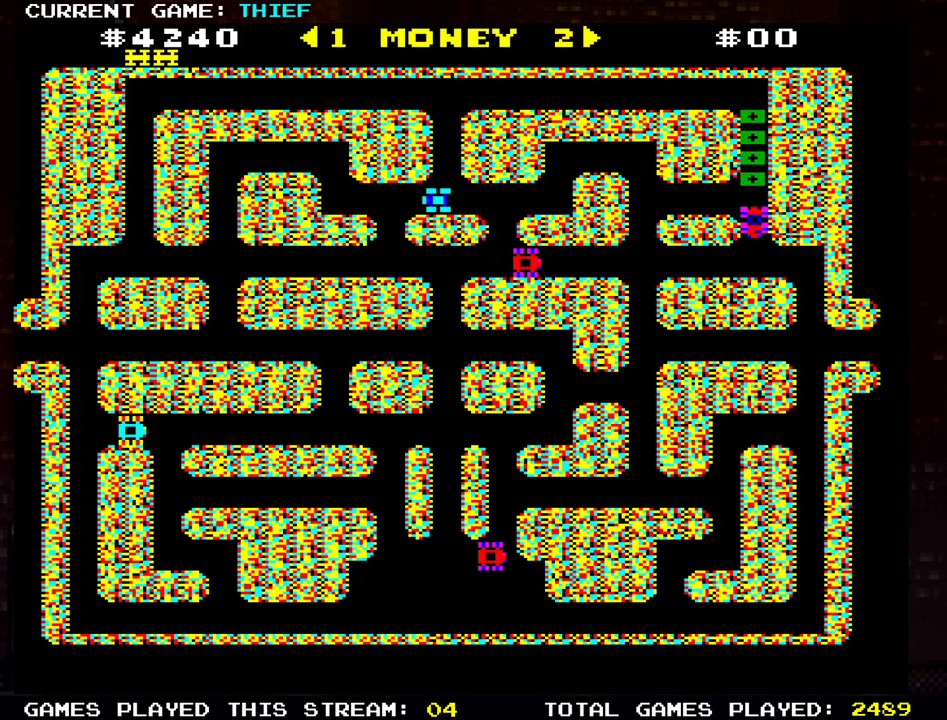
{"buttons": [], "left_stick": "right", "events": [[100, "left_stick", "down"], [484, "left_stick", "right"]]}
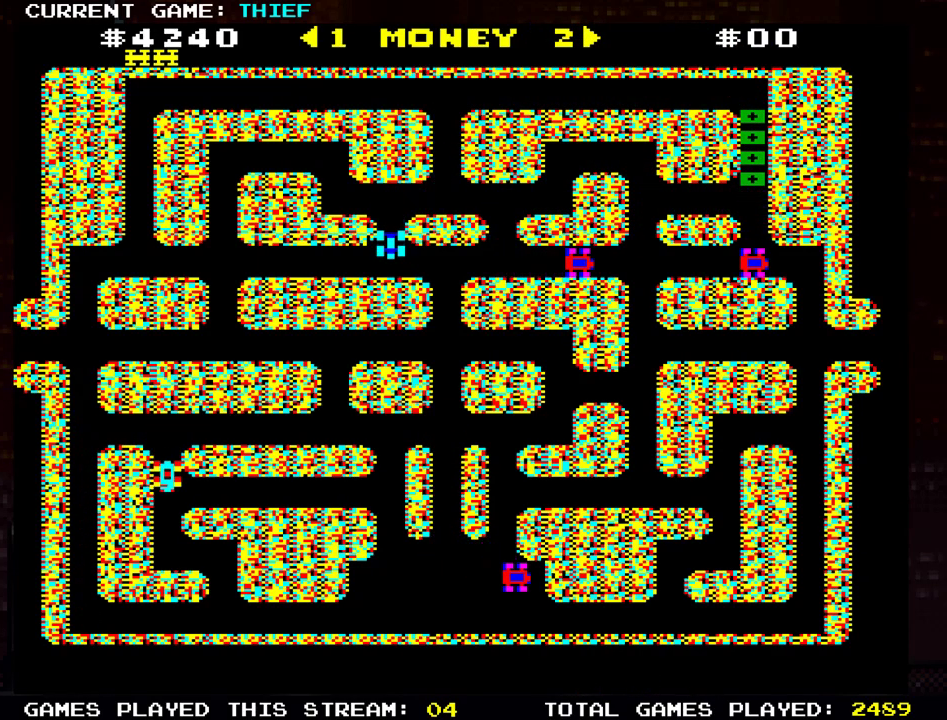
{"buttons": [], "left_stick": "right", "events": []}
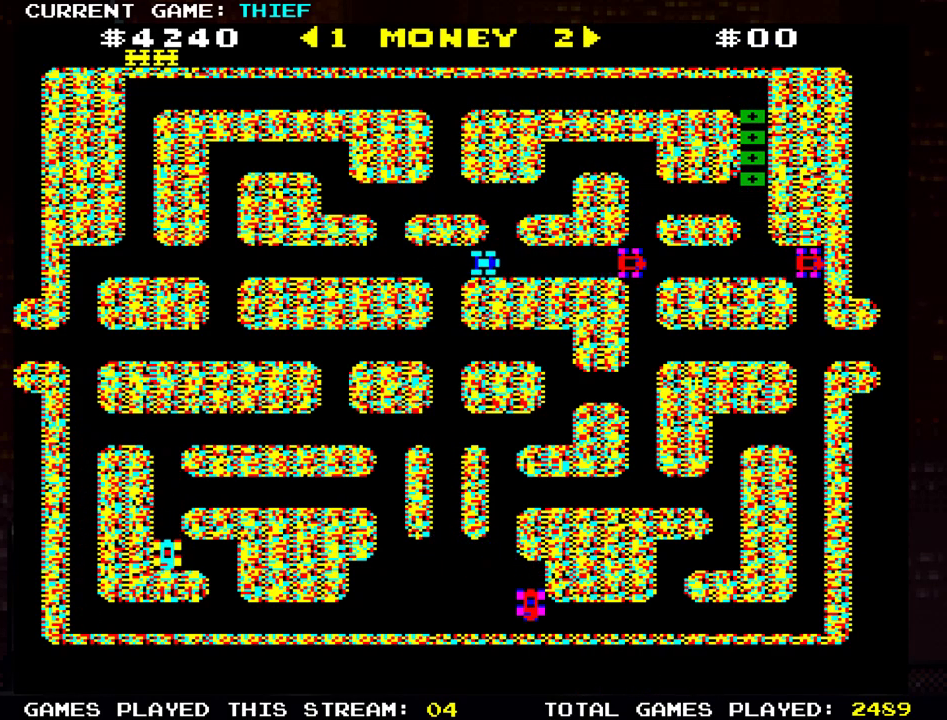
{"buttons": [], "left_stick": "right", "events": []}
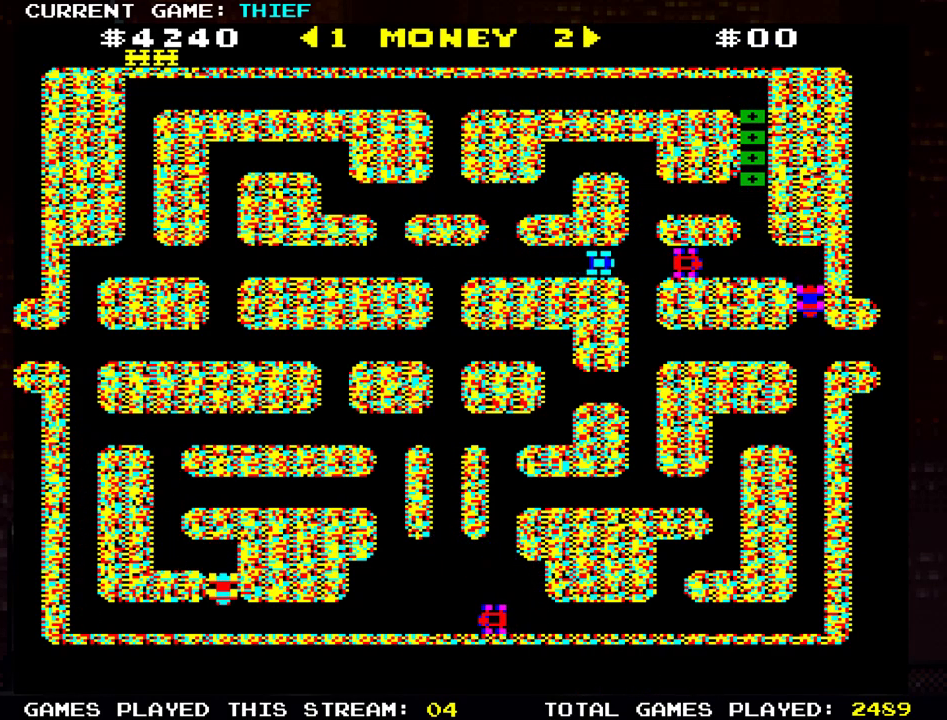
{"buttons": [], "left_stick": "right", "events": []}
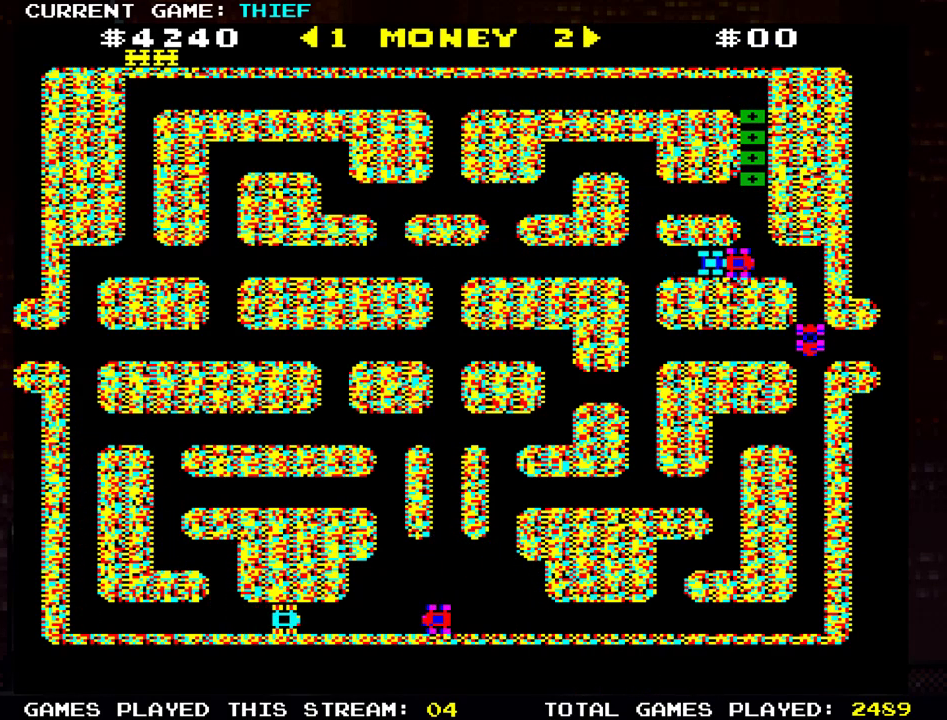
{"buttons": [], "left_stick": "up", "events": [[367, "left_stick", "up"]]}
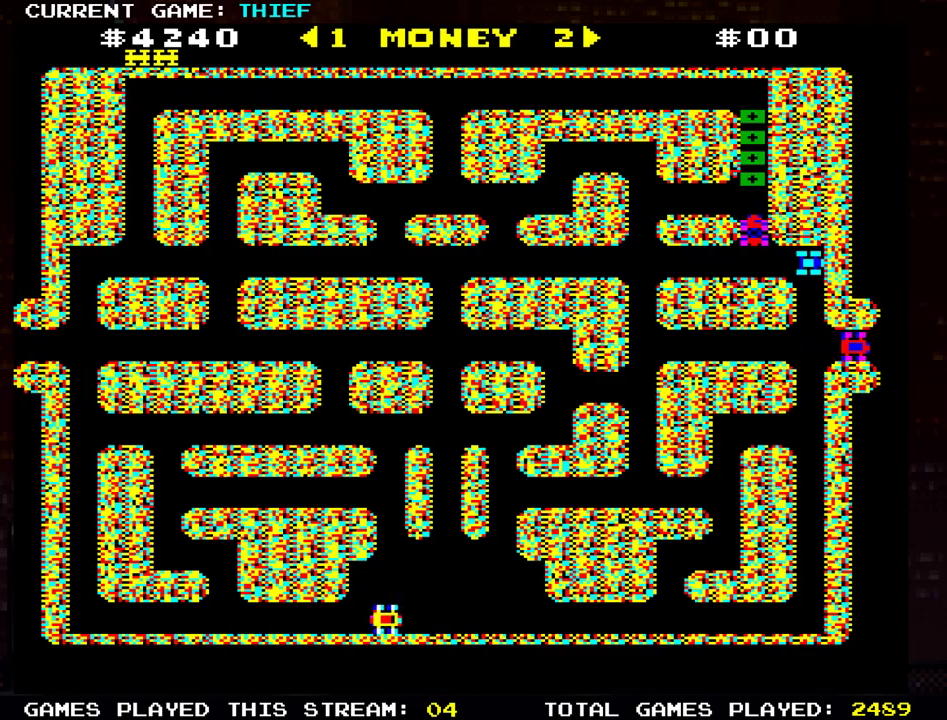
{"buttons": [], "left_stick": "up", "events": [[117, "left_stick", "left"], [251, "left_stick", "up"]]}
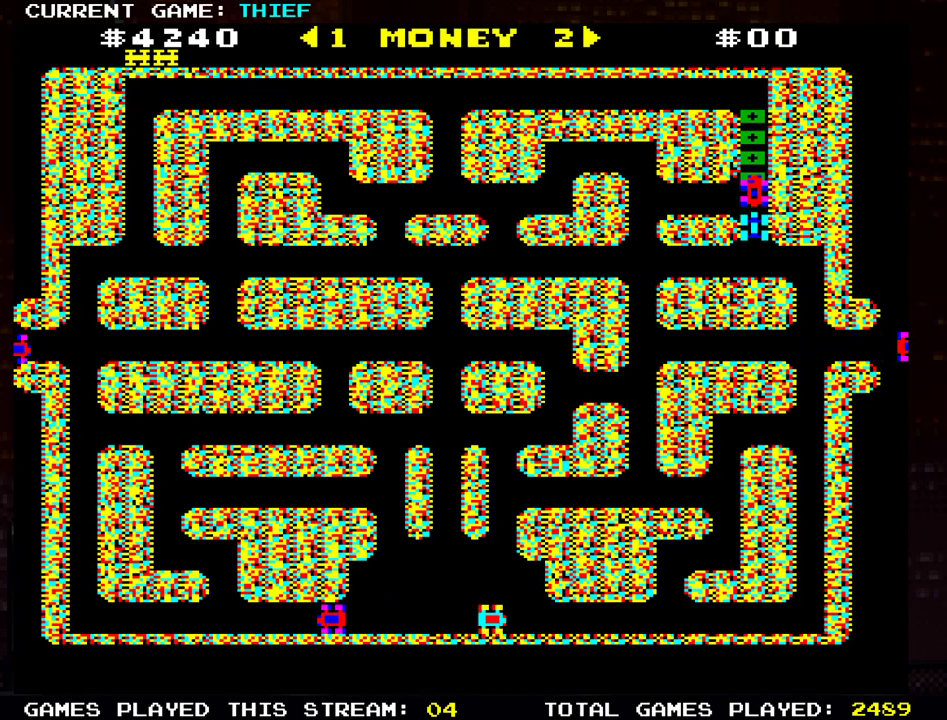
{"buttons": [], "left_stick": "up", "events": []}
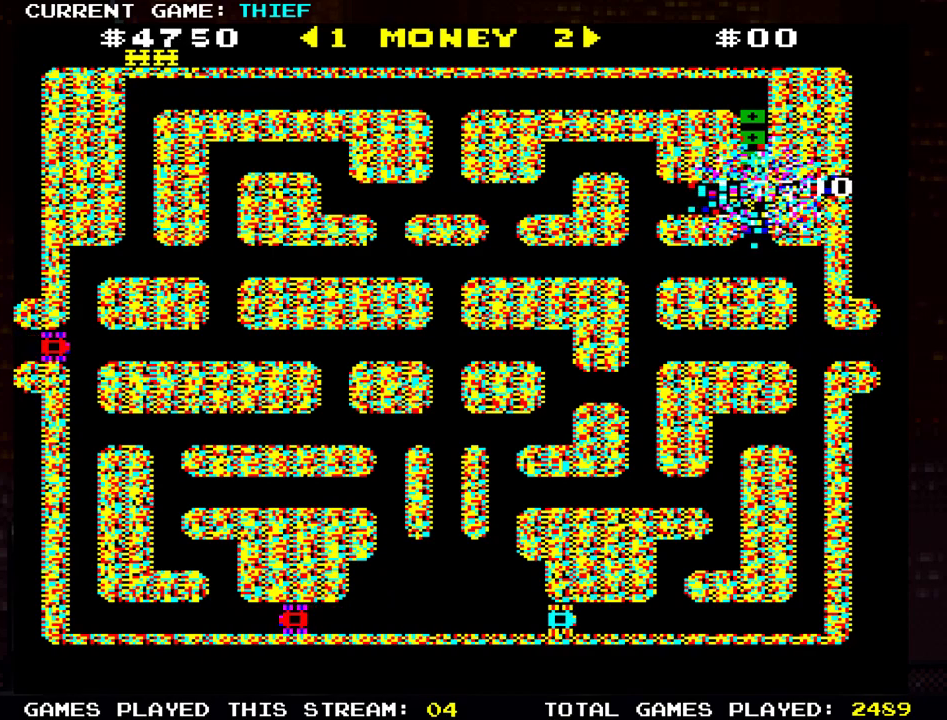
{"buttons": [], "left_stick": "center", "events": [[134, "left_stick", "center"]]}